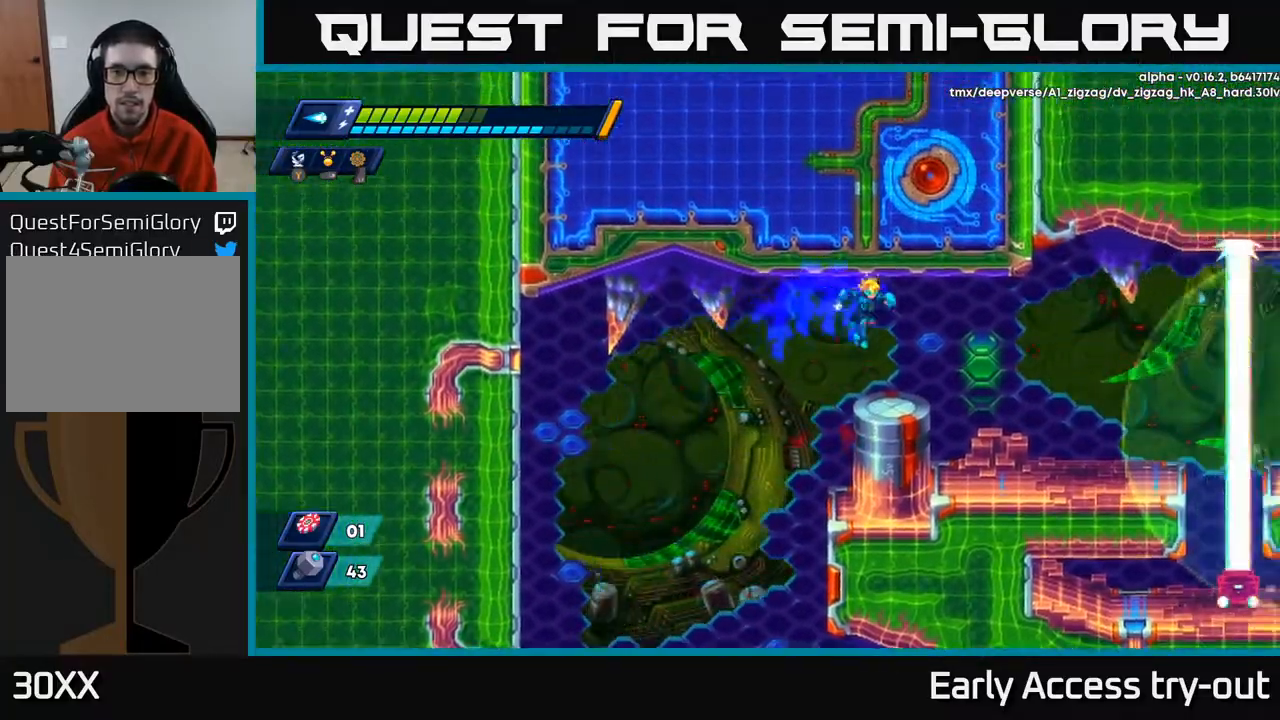
Gameplay with a controller (Xbox layout); each line is a JSON object with the inputs held at the frame after it. "events" lists button and stick changes between this image and that frame as [ms after this image, input, new state], when the widget could be followed in between. Not read: left_stick.
{"buttons": ["X", "DPAD_RIGHT"], "right_stick": "center", "events": [[150, "X", "down"], [217, "X", "up"], [300, "X", "down"], [383, "X", "up"], [400, "DPAD_RIGHT", "up"], [450, "X", "down"], [500, "DPAD_RIGHT", "down"]]}
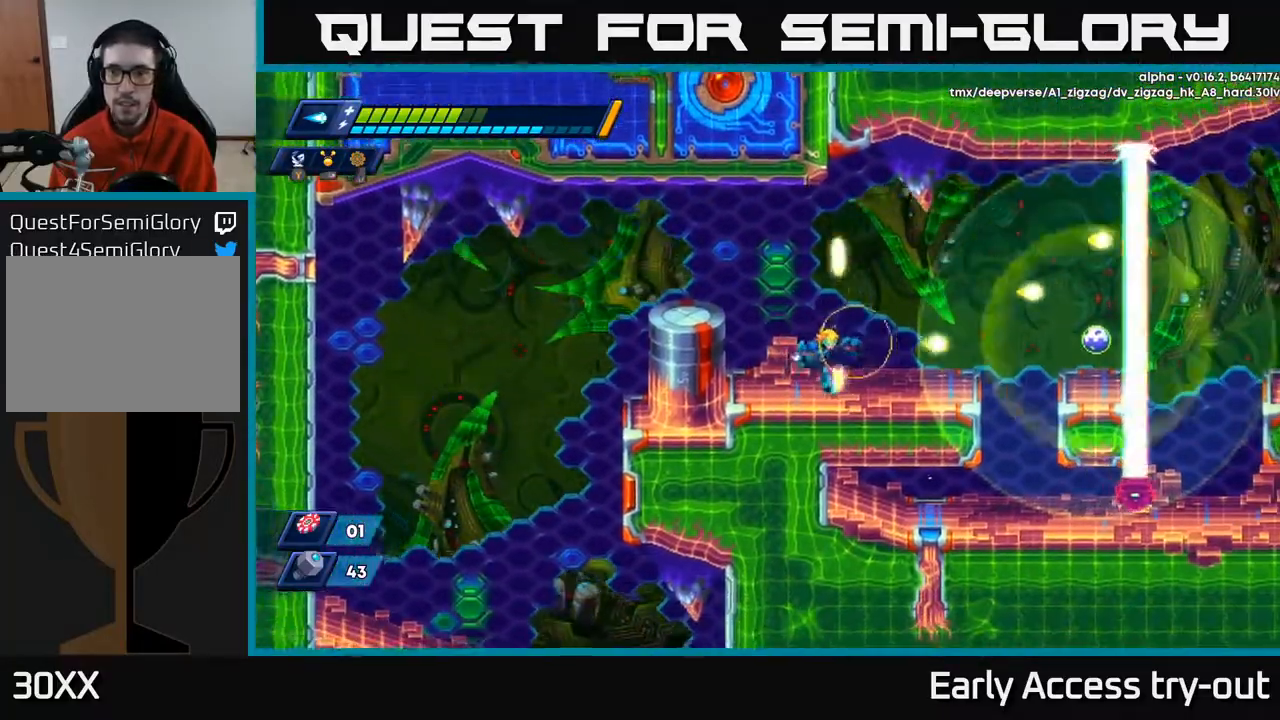
{"buttons": ["DPAD_RIGHT"], "right_stick": "center", "events": [[33, "X", "up"], [100, "DPAD_RIGHT", "up"], [117, "X", "down"], [183, "X", "up"], [250, "X", "down"], [333, "X", "up"], [400, "X", "down"], [467, "DPAD_RIGHT", "down"], [483, "X", "up"]]}
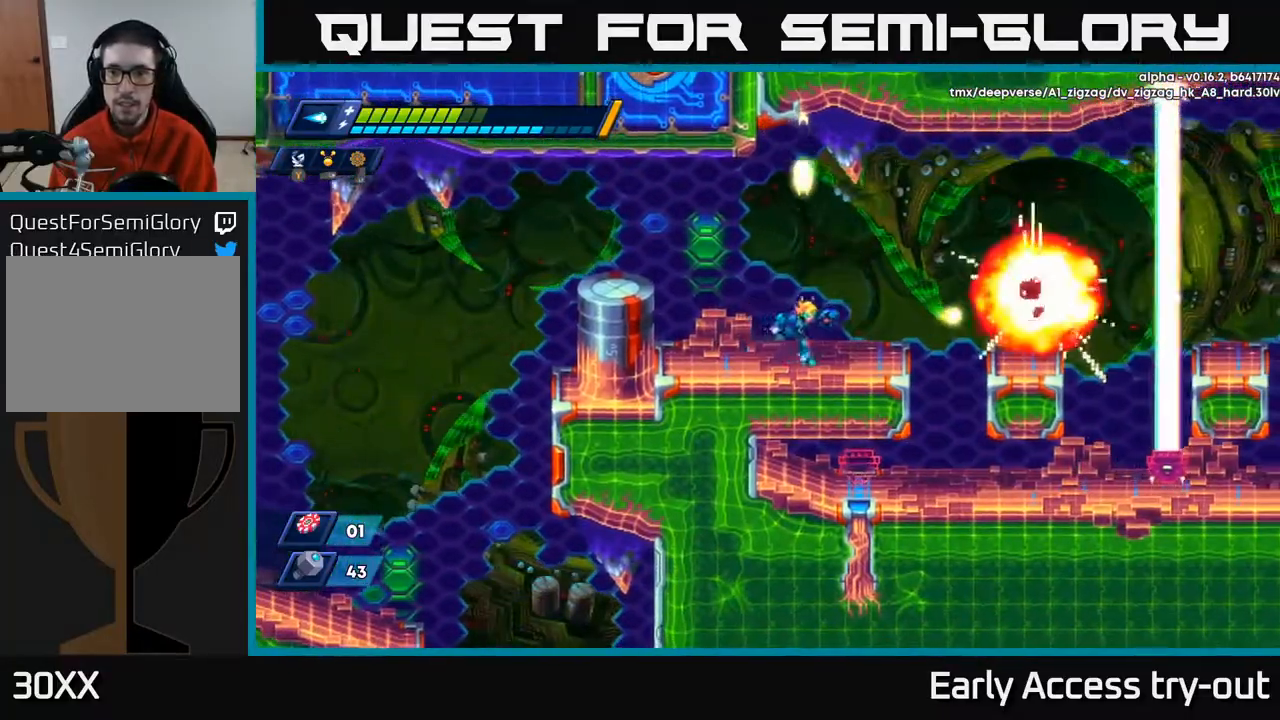
{"buttons": ["X", "DPAD_RIGHT"], "right_stick": "center", "events": [[167, "A", "down"], [183, "X", "down"], [200, "A", "up"]]}
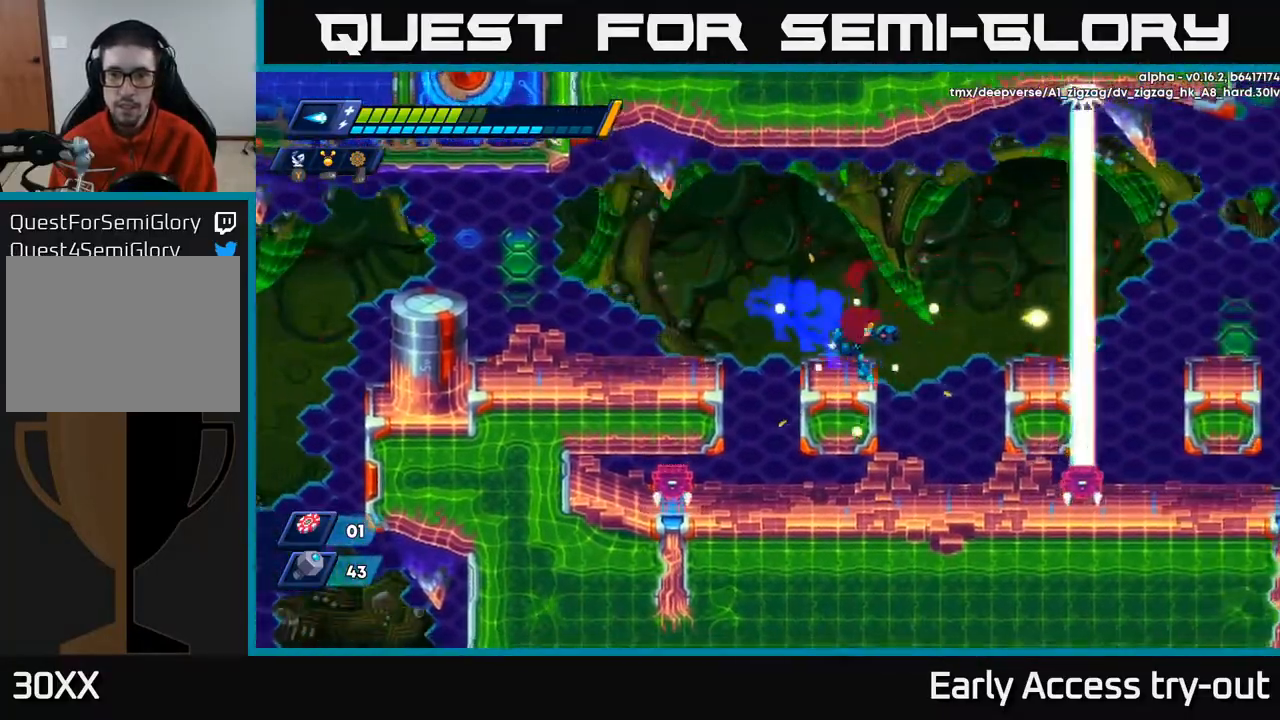
{"buttons": ["X"], "right_stick": "center", "events": [[367, "DPAD_RIGHT", "up"]]}
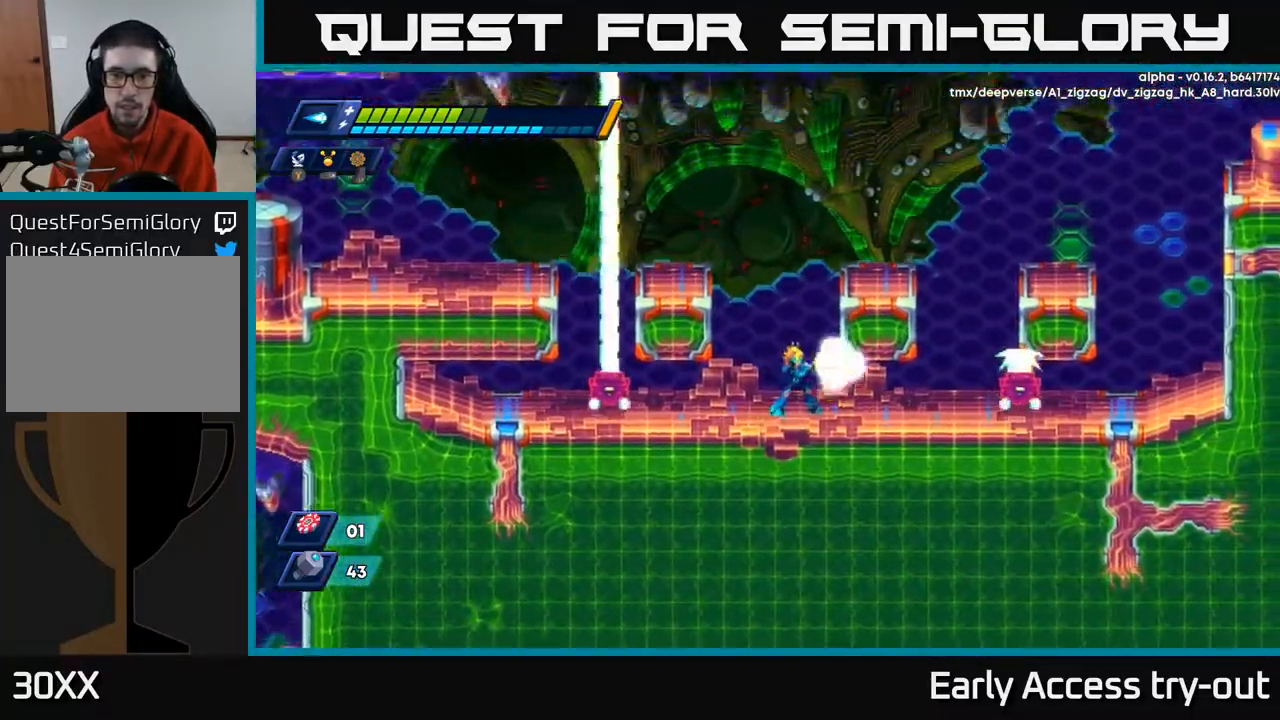
{"buttons": ["A", "X", "DPAD_RIGHT"], "right_stick": "center", "events": [[33, "X", "up"], [133, "X", "down"], [183, "A", "down"], [233, "X", "up"], [317, "DPAD_RIGHT", "down"], [333, "X", "down"]]}
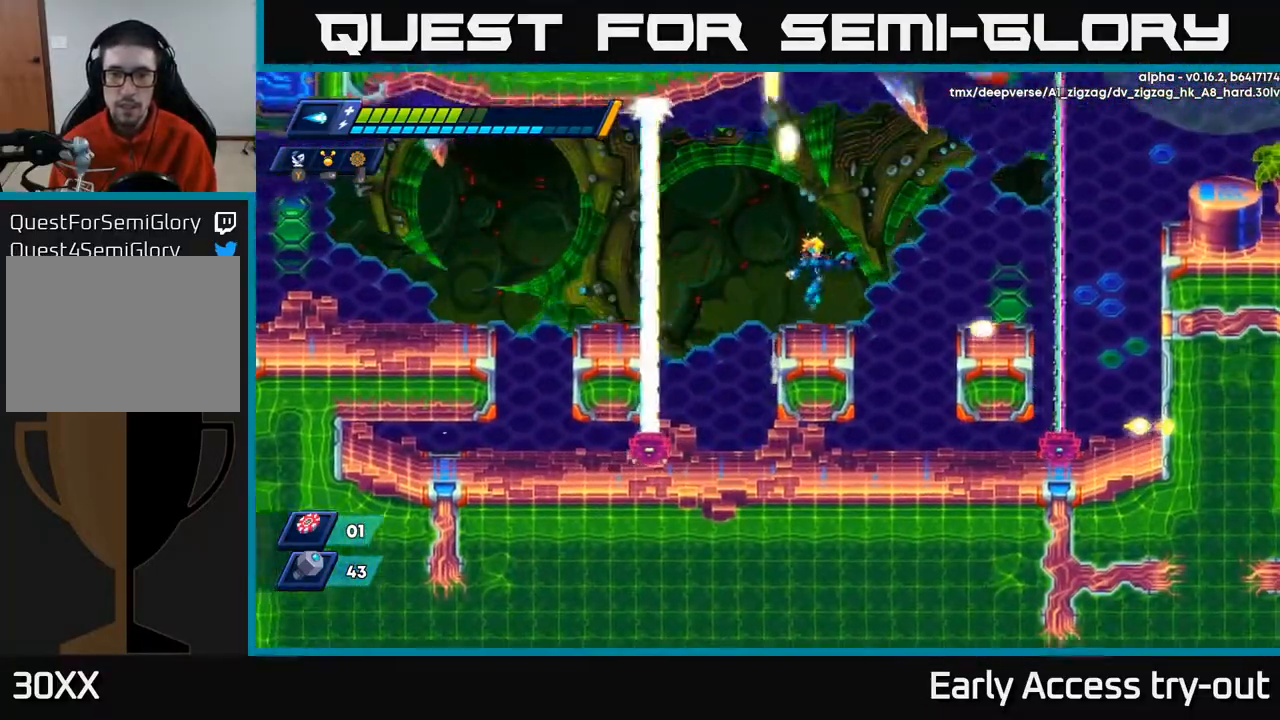
{"buttons": ["A", "DPAD_RIGHT"], "right_stick": "center", "events": [[33, "A", "up"], [33, "X", "up"], [100, "DPAD_RIGHT", "up"], [250, "DPAD_RIGHT", "down"], [283, "A", "down"]]}
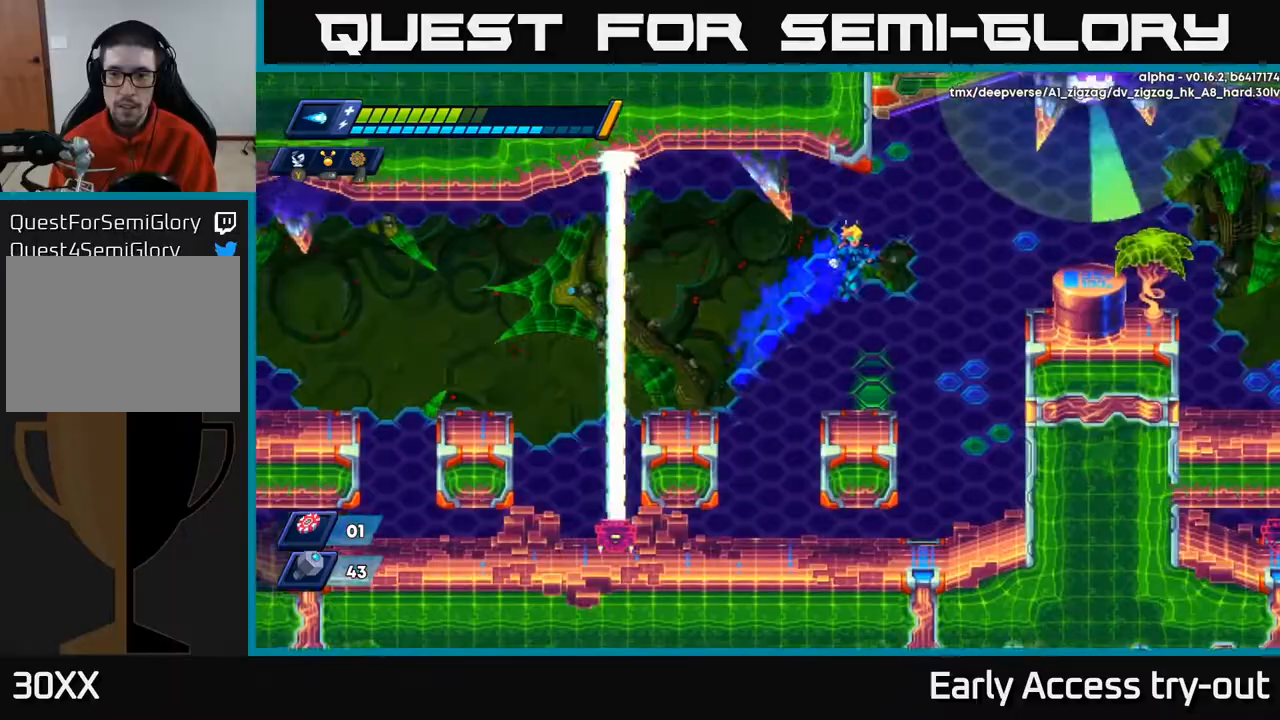
{"buttons": ["X", "DPAD_RIGHT"], "right_stick": "center", "events": [[100, "A", "up"], [233, "A", "down"], [300, "A", "up"], [483, "X", "down"]]}
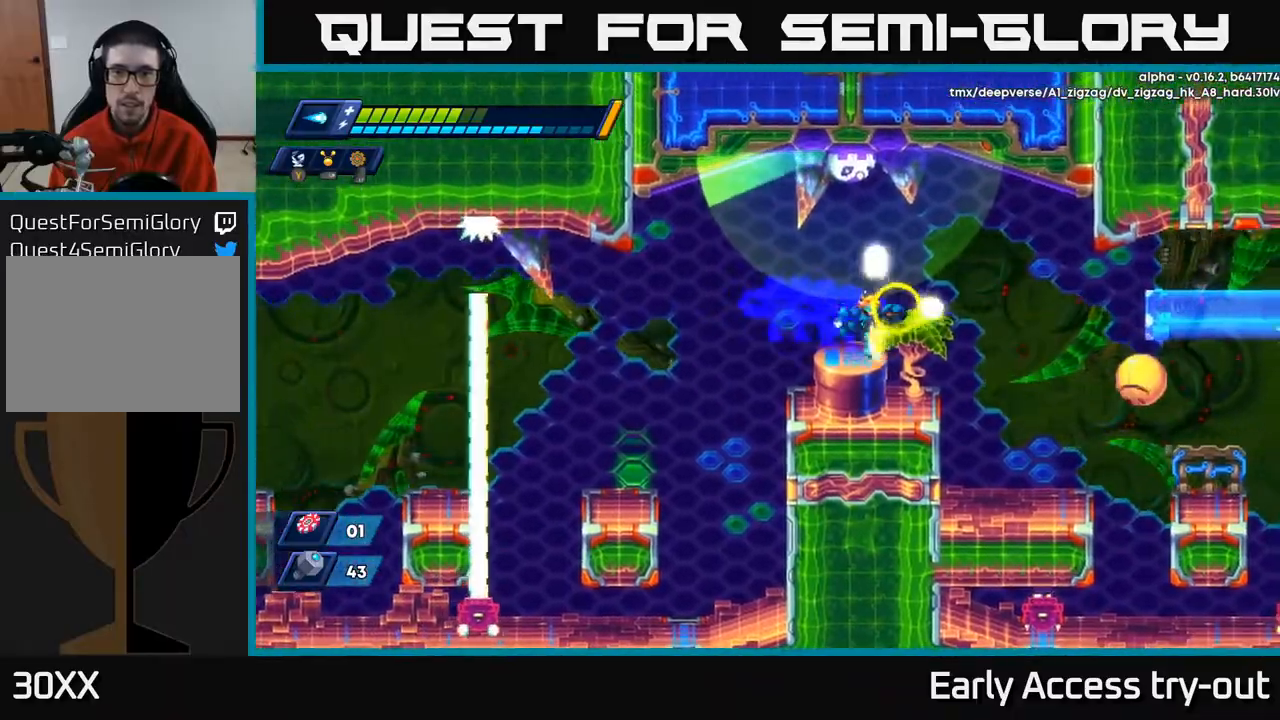
{"buttons": [], "right_stick": "center", "events": [[50, "DPAD_RIGHT", "up"], [50, "X", "up"], [133, "X", "down"], [150, "DPAD_LEFT", "down"], [200, "X", "up"], [217, "DPAD_LEFT", "up"], [267, "X", "down"], [333, "X", "up"], [400, "X", "down"], [467, "X", "up"]]}
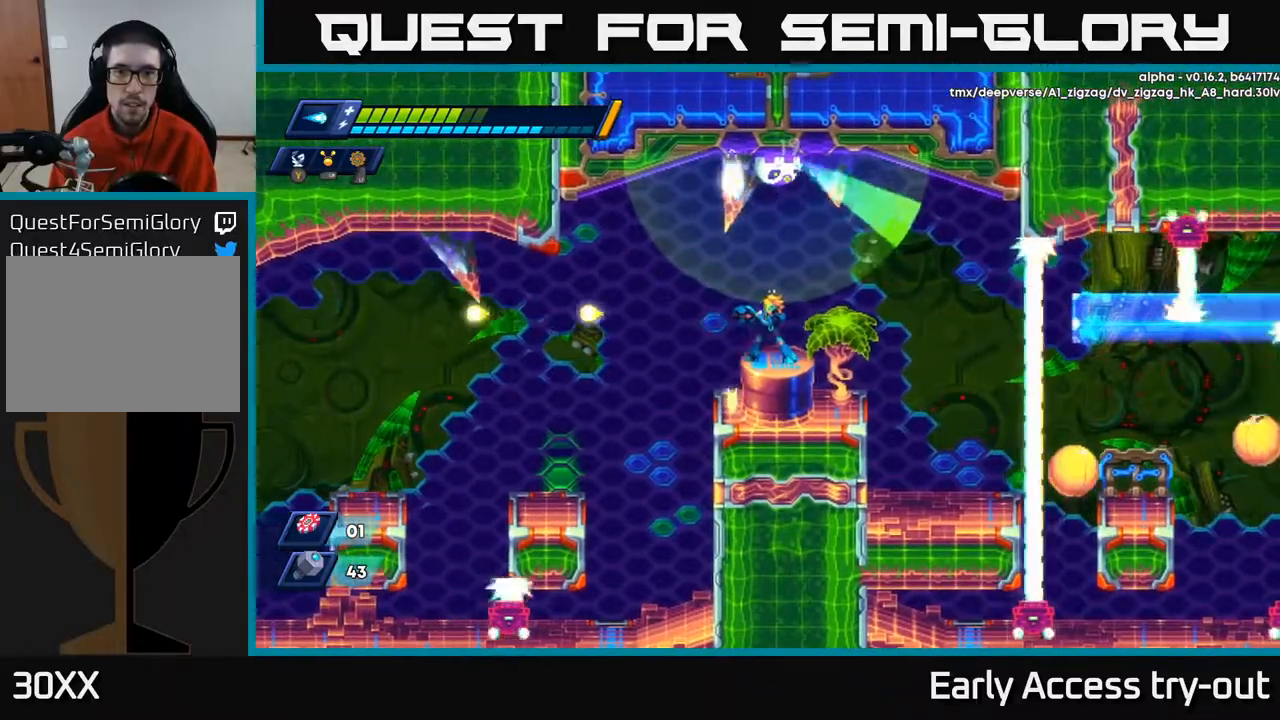
{"buttons": [], "right_stick": "center", "events": [[67, "DPAD_RIGHT", "down"], [67, "X", "down"], [100, "DPAD_RIGHT", "up"], [117, "X", "up"], [183, "X", "down"], [300, "X", "up"], [350, "X", "down"], [450, "X", "up"]]}
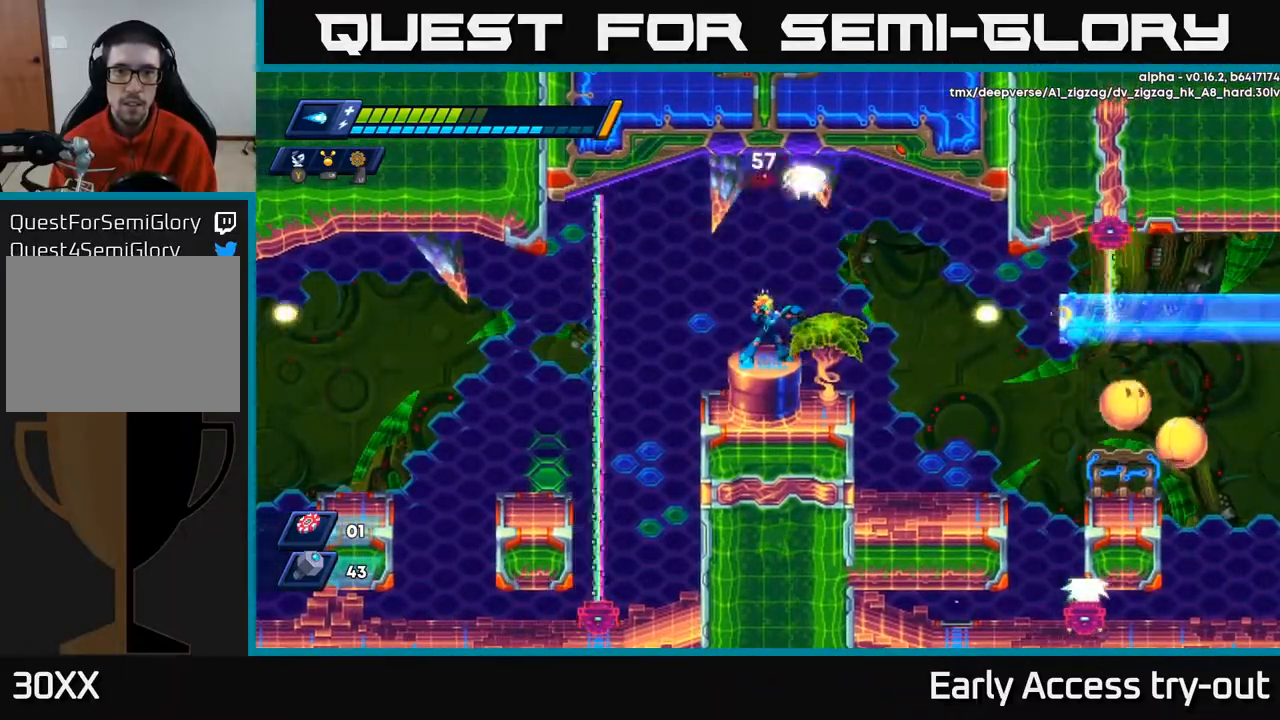
{"buttons": ["DPAD_RIGHT"], "right_stick": "center", "events": [[67, "X", "down"], [167, "X", "up"], [333, "DPAD_RIGHT", "down"]]}
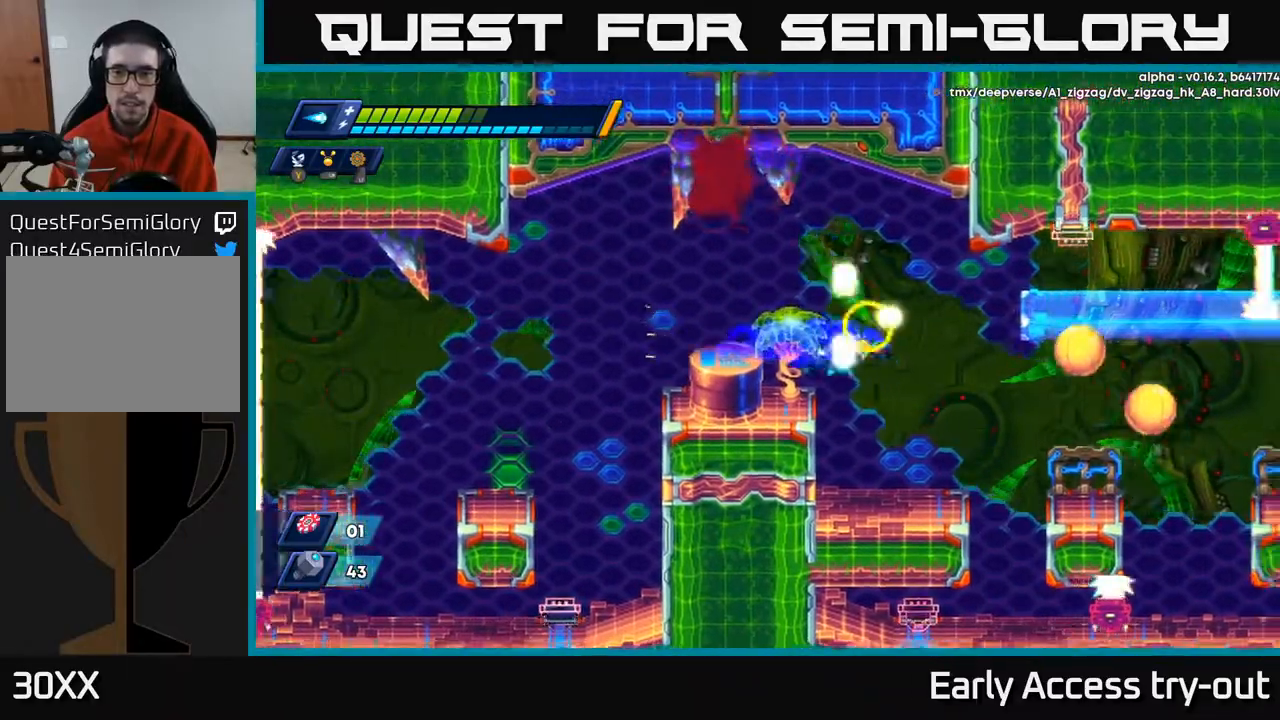
{"buttons": [], "right_stick": "center", "events": [[17, "X", "down"], [100, "DPAD_RIGHT", "up"], [367, "X", "up"], [433, "X", "down"], [500, "X", "up"]]}
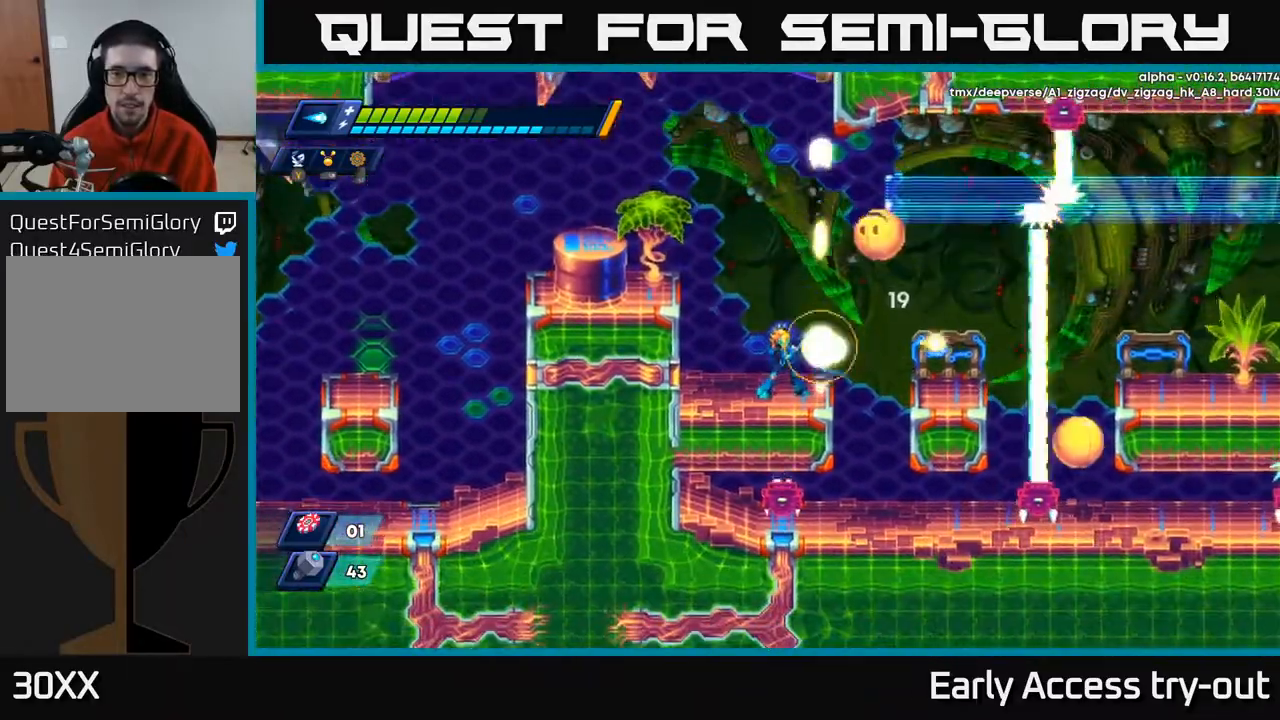
{"buttons": ["X"], "right_stick": "center", "events": [[50, "X", "down"], [117, "A", "down"], [133, "X", "up"], [217, "A", "up"], [217, "X", "down"], [267, "X", "up"], [333, "X", "down"], [383, "X", "up"], [450, "X", "down"]]}
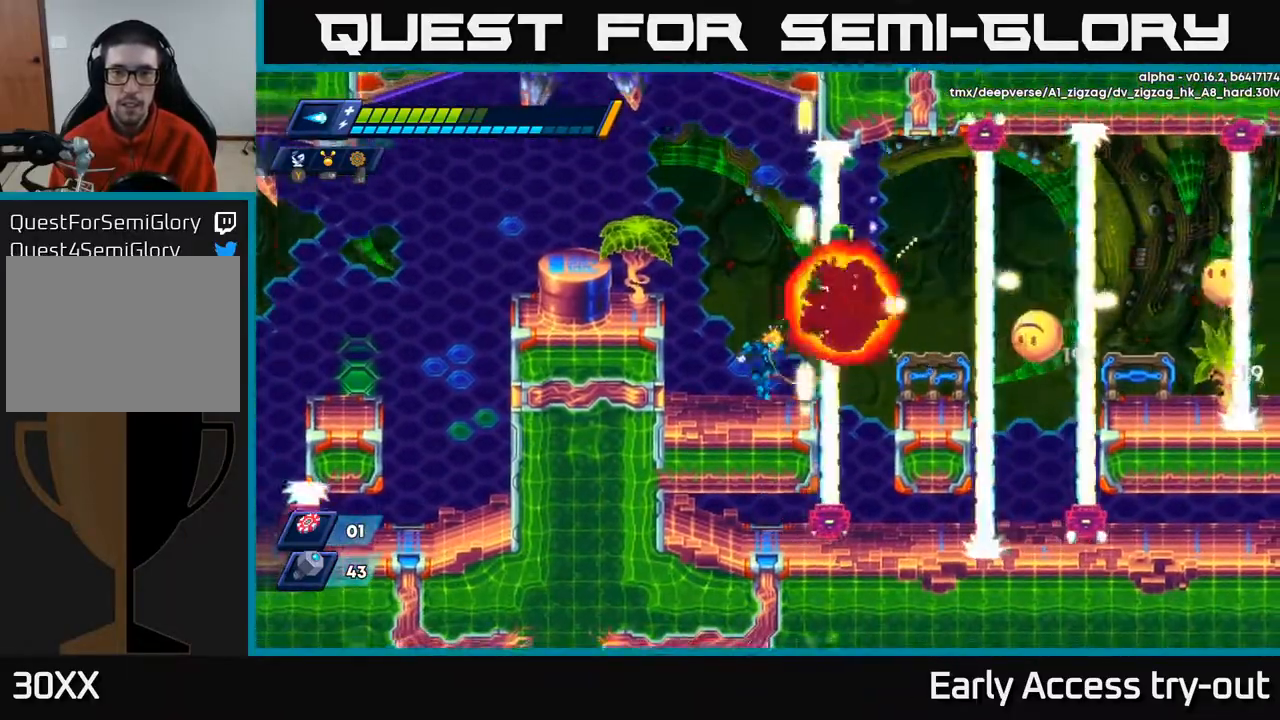
{"buttons": ["X"], "right_stick": "center", "events": [[33, "X", "up"], [133, "X", "down"], [367, "X", "up"], [433, "X", "down"]]}
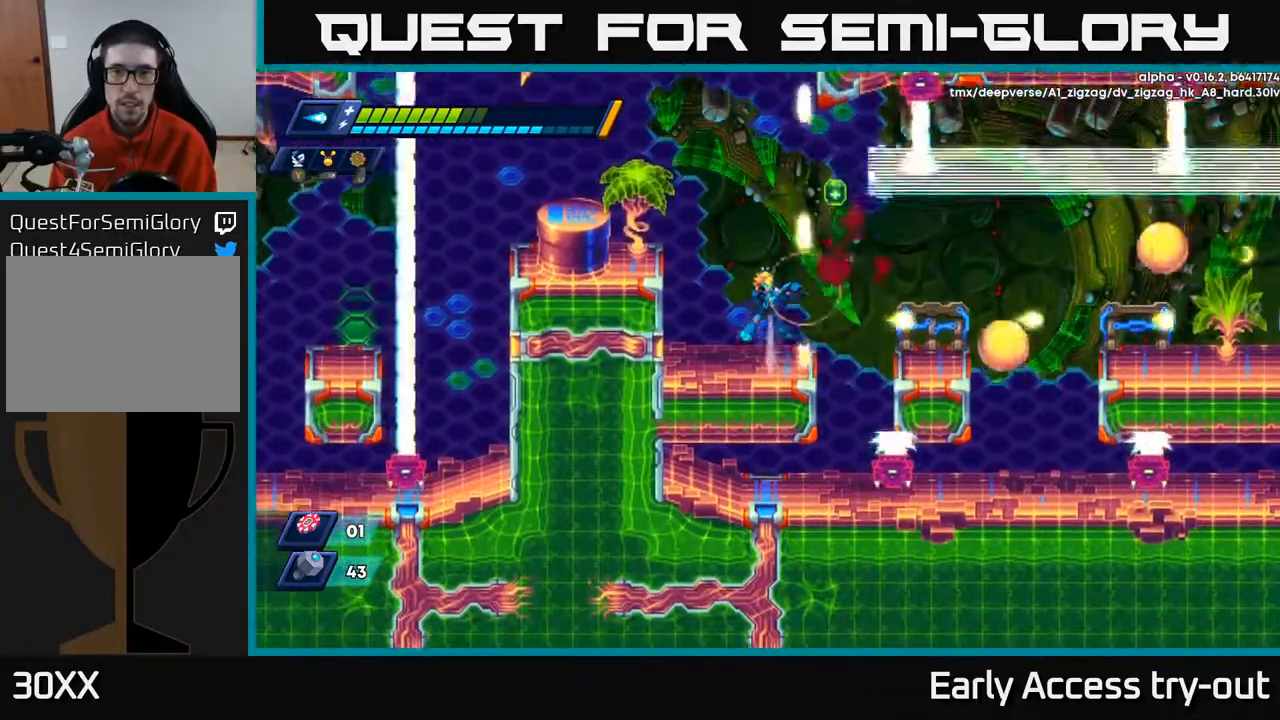
{"buttons": ["DPAD_RIGHT"], "right_stick": "center", "events": [[17, "A", "down"], [33, "X", "up"], [100, "X", "down"], [133, "A", "up"], [183, "X", "up"], [217, "X", "down"], [317, "X", "up"], [350, "DPAD_RIGHT", "down"]]}
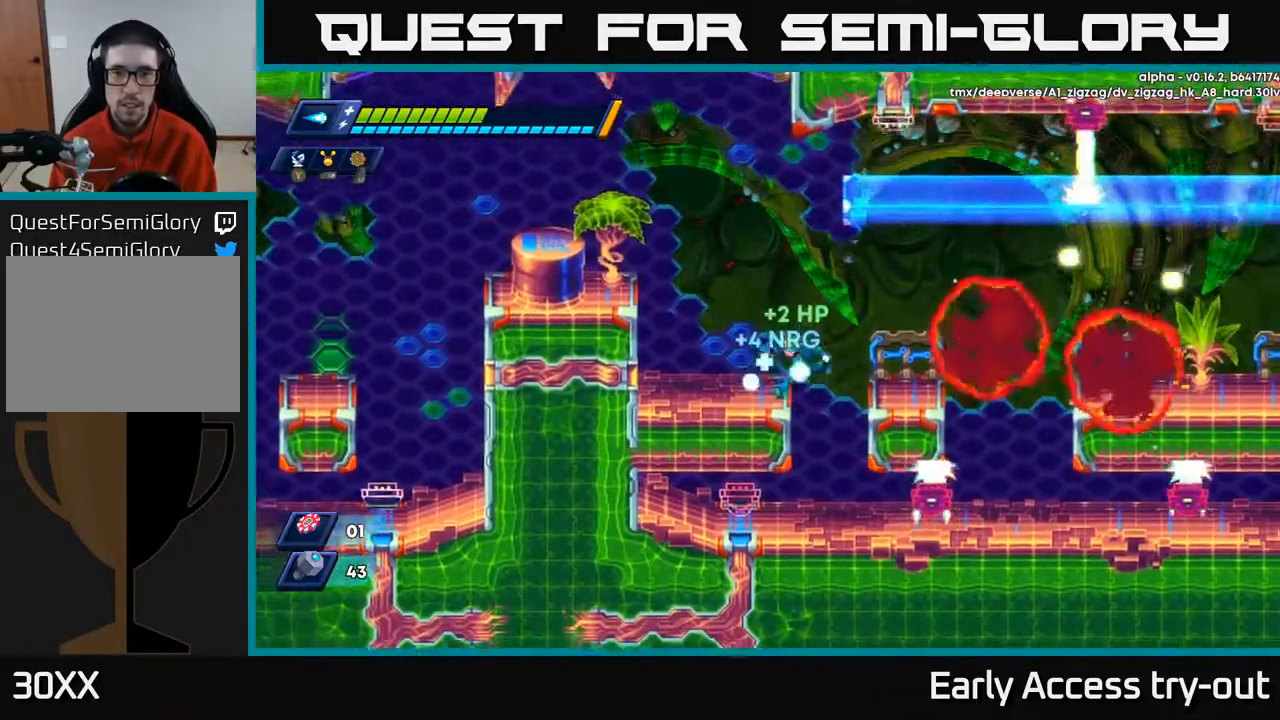
{"buttons": ["DPAD_LEFT"], "right_stick": "center", "events": [[17, "DPAD_RIGHT", "up"], [50, "DPAD_LEFT", "down"], [117, "A", "down"], [217, "DPAD_LEFT", "up"], [267, "A", "up"], [333, "DPAD_LEFT", "down"]]}
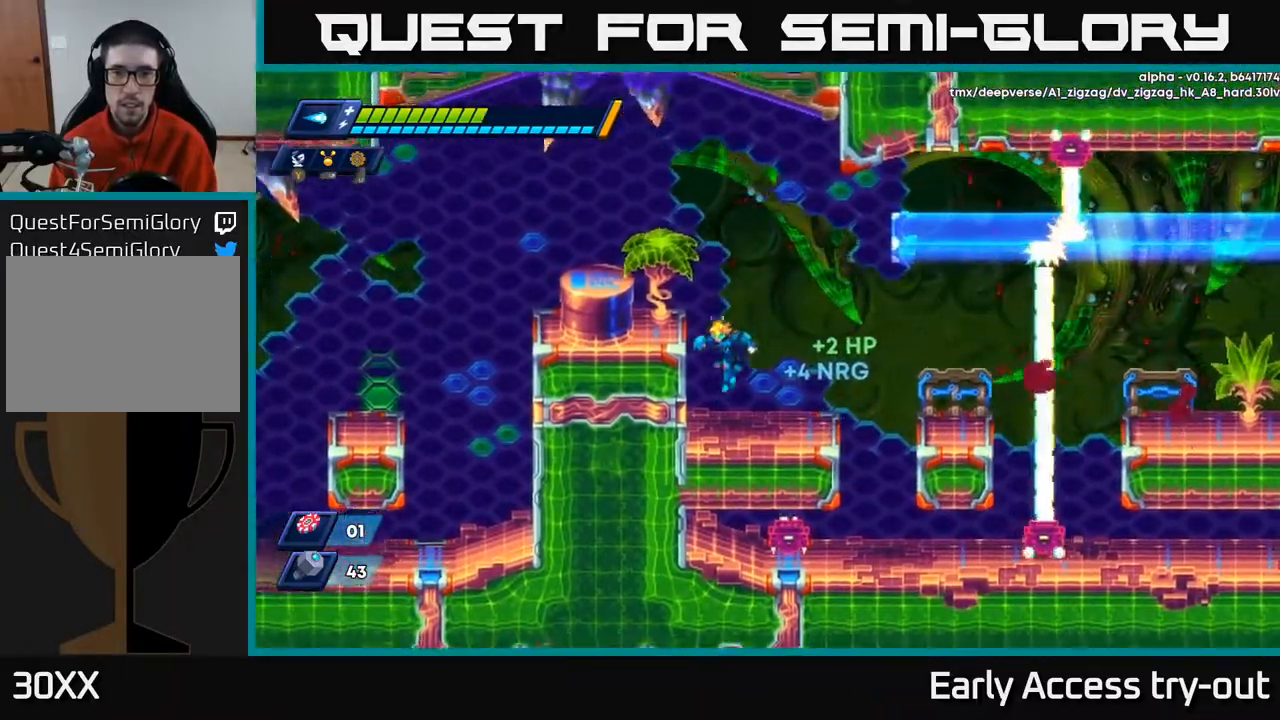
{"buttons": [], "right_stick": "center", "events": [[33, "DPAD_LEFT", "up"], [67, "DPAD_RIGHT", "down"], [167, "DPAD_RIGHT", "up"]]}
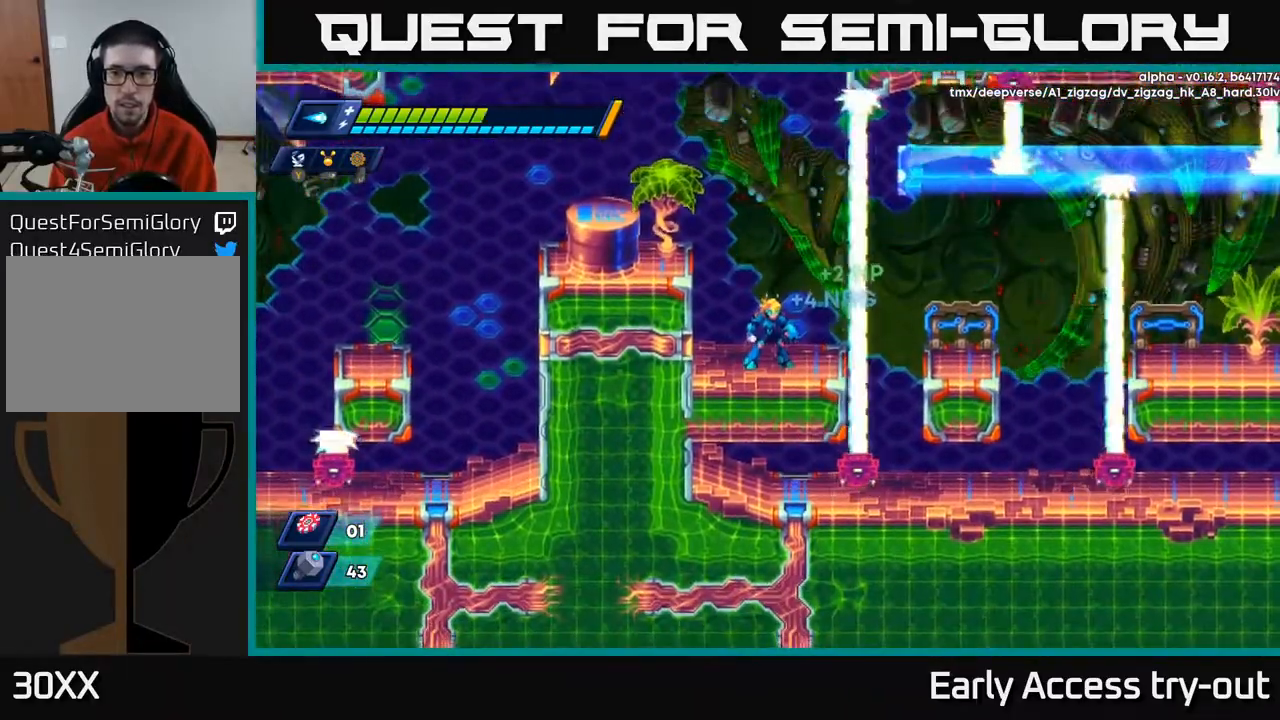
{"buttons": [], "right_stick": "center", "events": []}
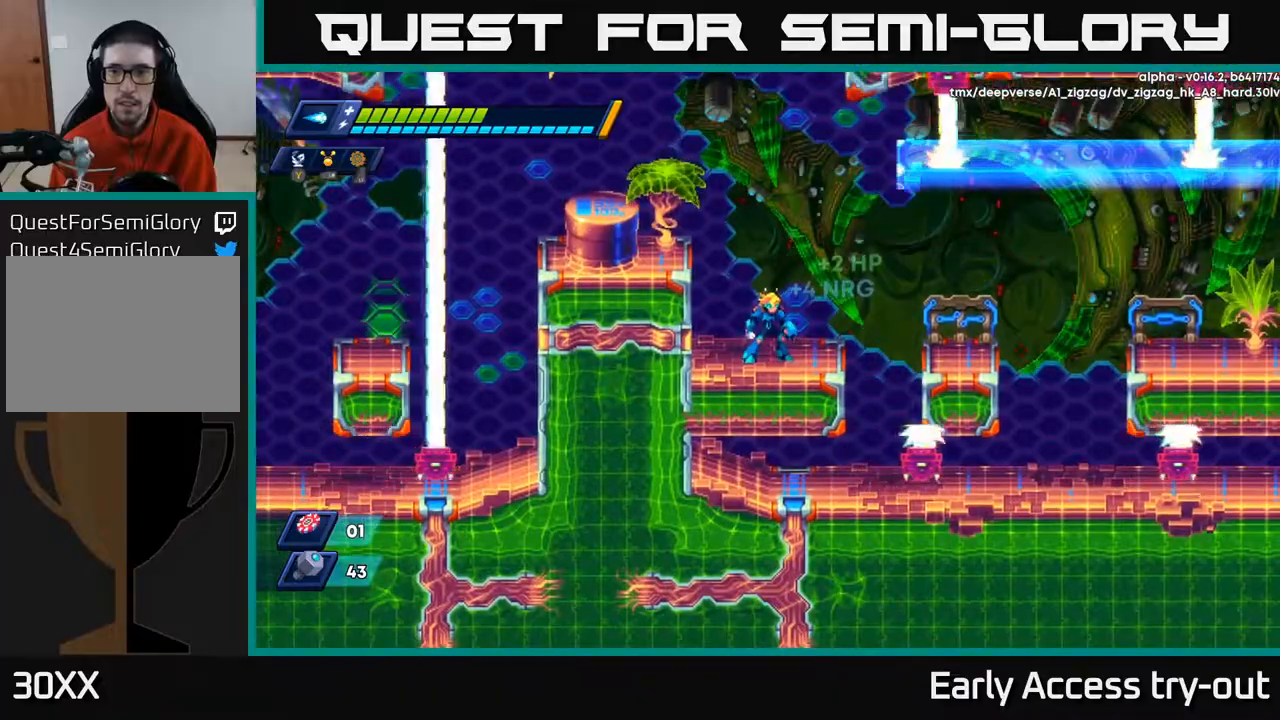
{"buttons": ["DPAD_RIGHT"], "right_stick": "center", "events": [[267, "DPAD_RIGHT", "down"], [317, "A", "down"], [367, "A", "up"]]}
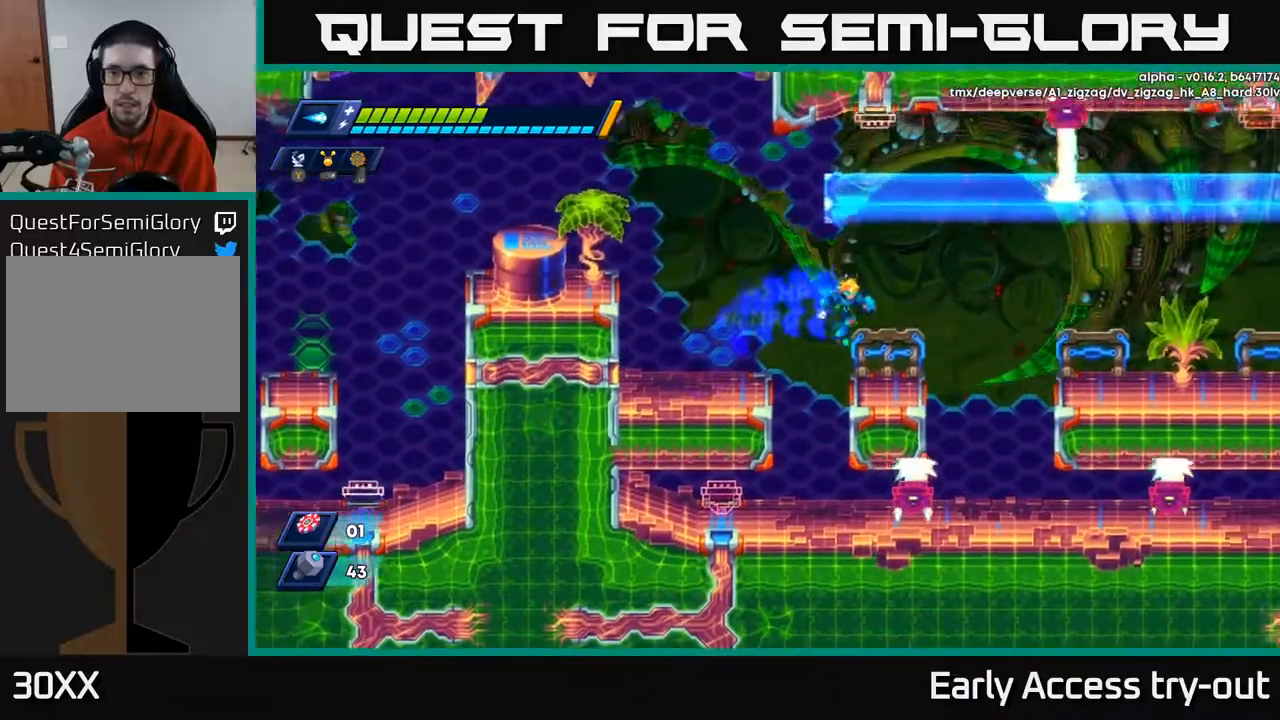
{"buttons": [], "right_stick": "center", "events": [[100, "DPAD_RIGHT", "up"]]}
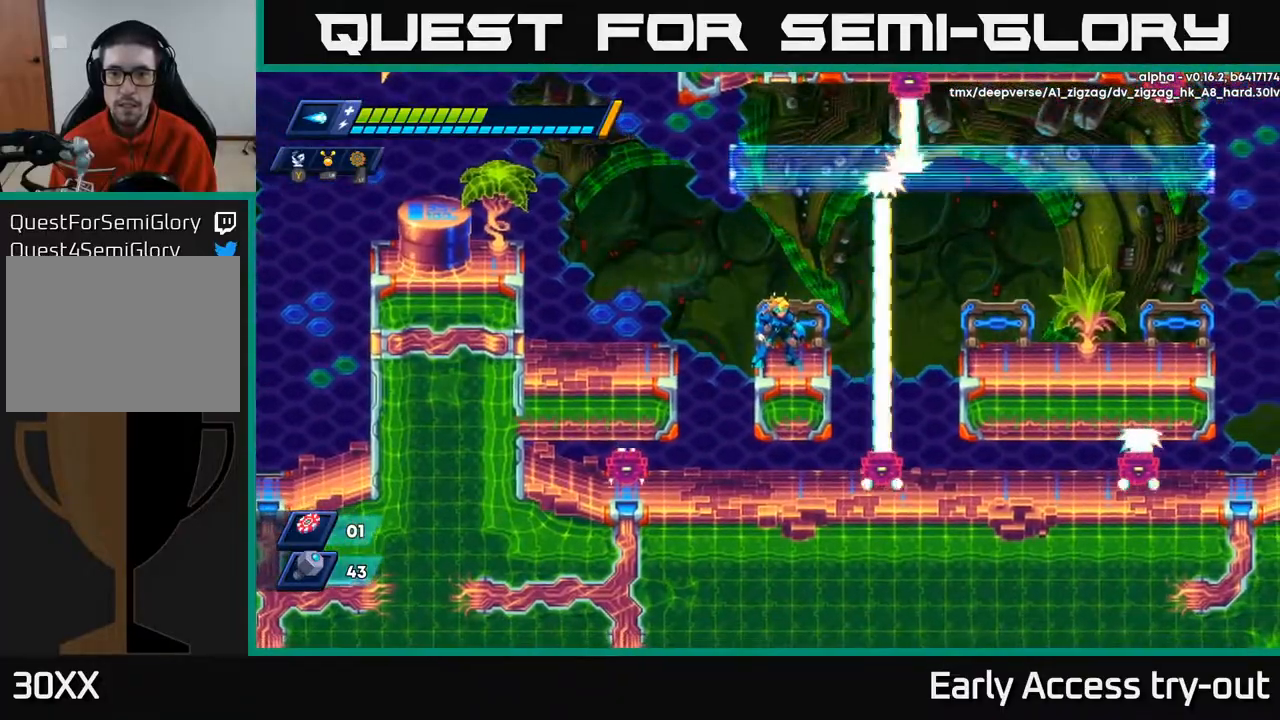
{"buttons": [], "right_stick": "center", "events": [[350, "DPAD_RIGHT", "down"], [433, "DPAD_RIGHT", "up"]]}
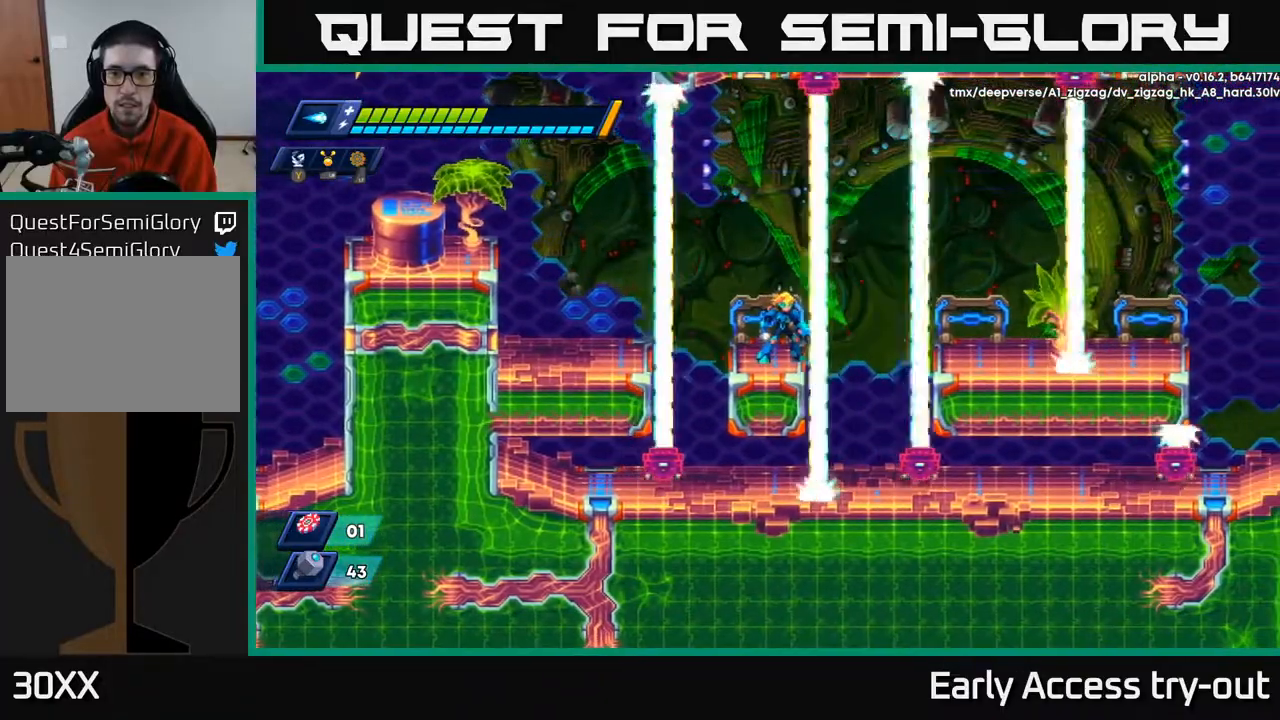
{"buttons": ["DPAD_RIGHT"], "right_stick": "center", "events": [[450, "DPAD_RIGHT", "down"]]}
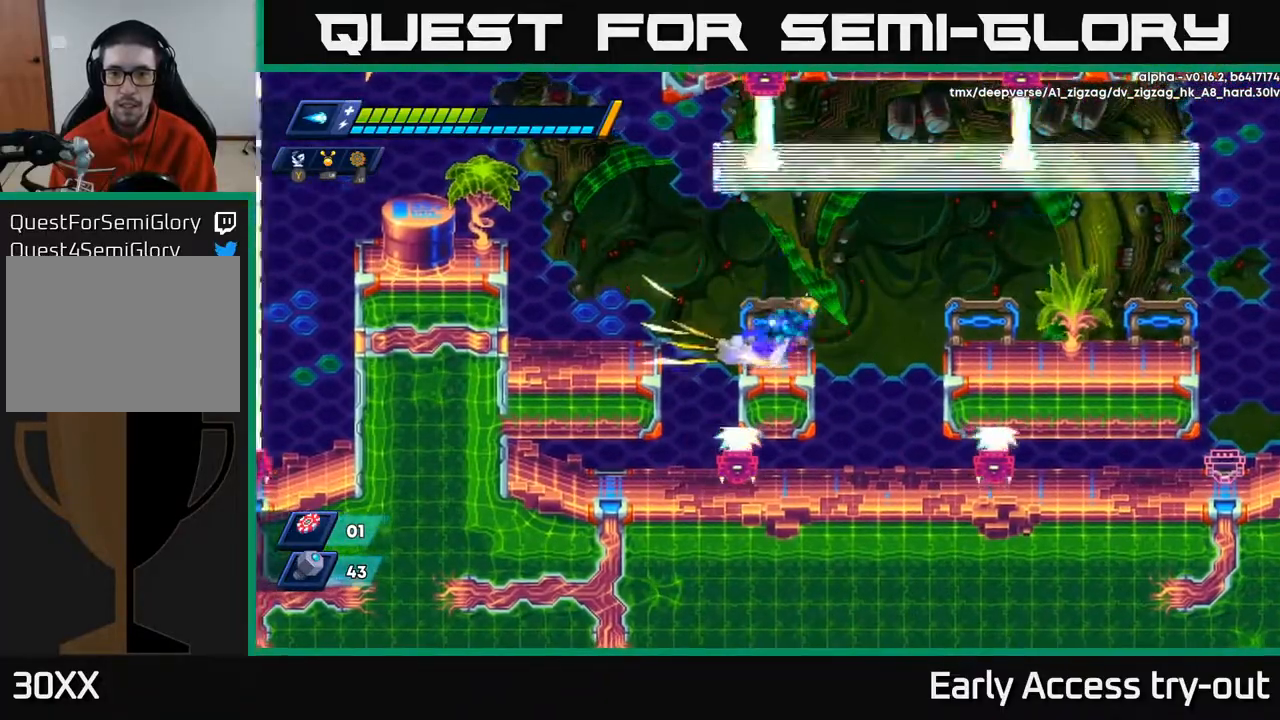
{"buttons": ["DPAD_RIGHT"], "right_stick": "center", "events": [[33, "A", "down"], [233, "A", "up"]]}
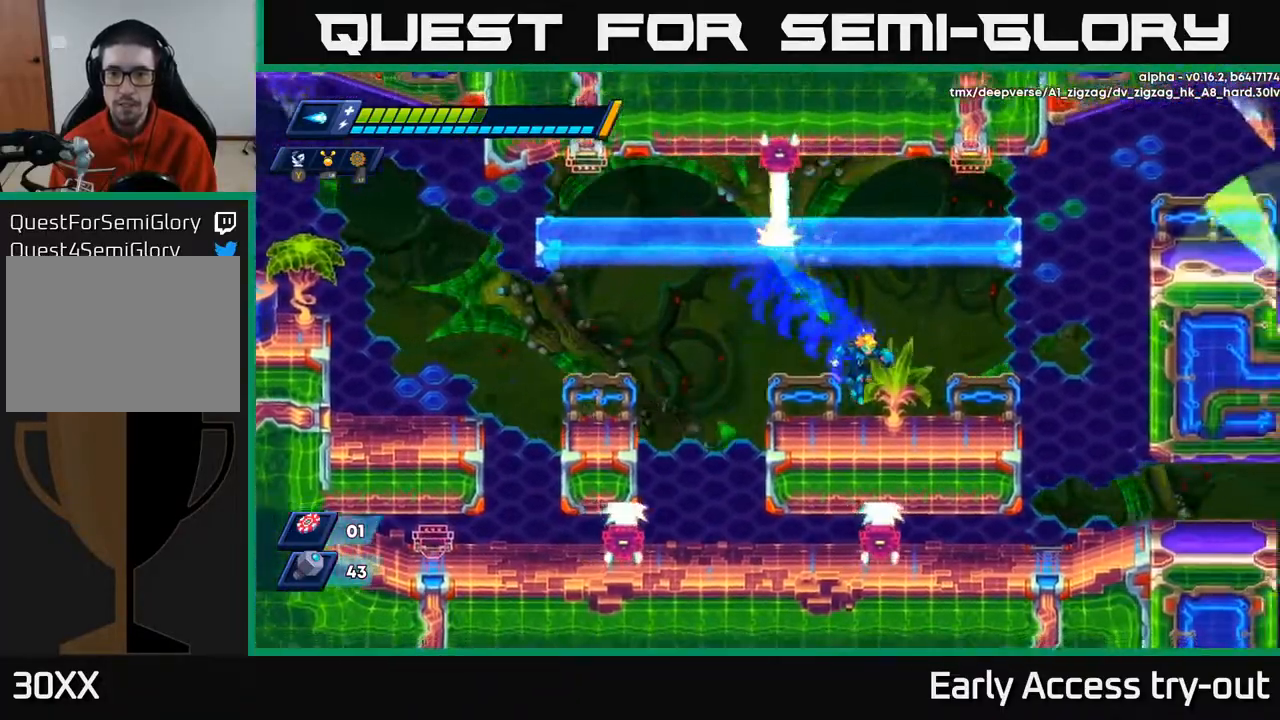
{"buttons": ["A", "DPAD_RIGHT"], "right_stick": "center", "events": [[400, "A", "down"]]}
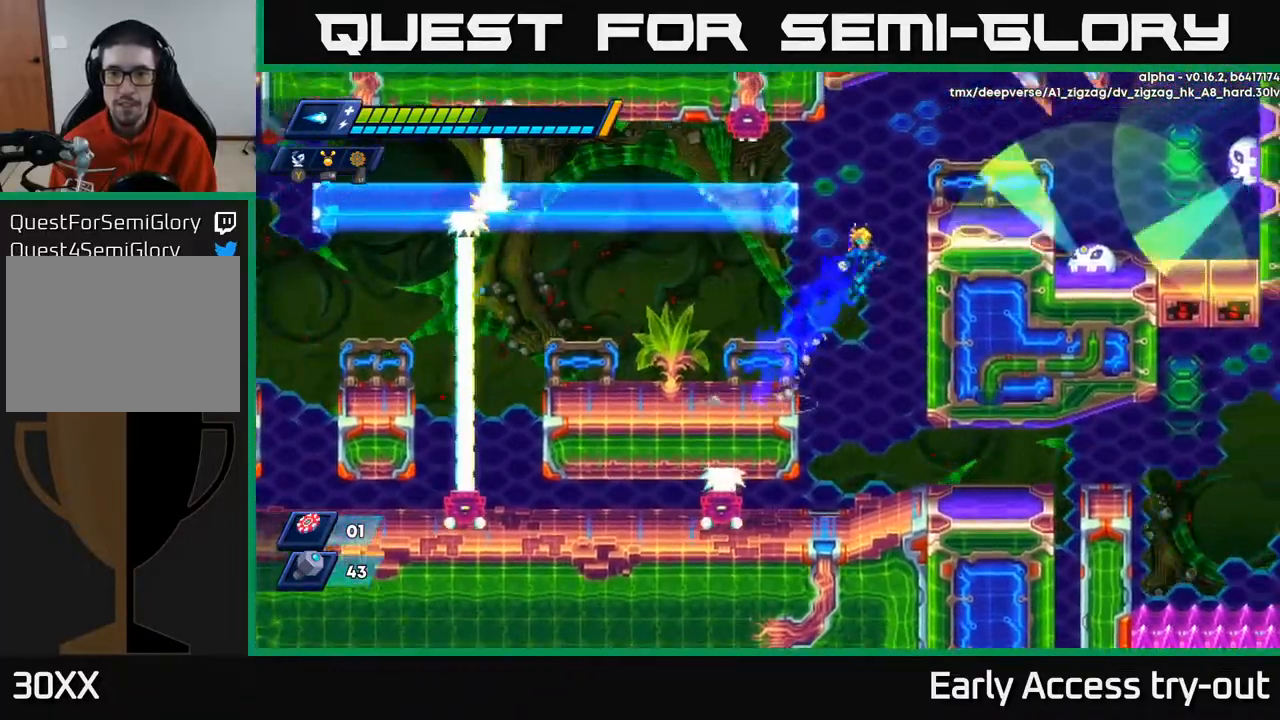
{"buttons": ["A", "DPAD_RIGHT"], "right_stick": "center", "events": [[150, "A", "up"], [283, "A", "down"]]}
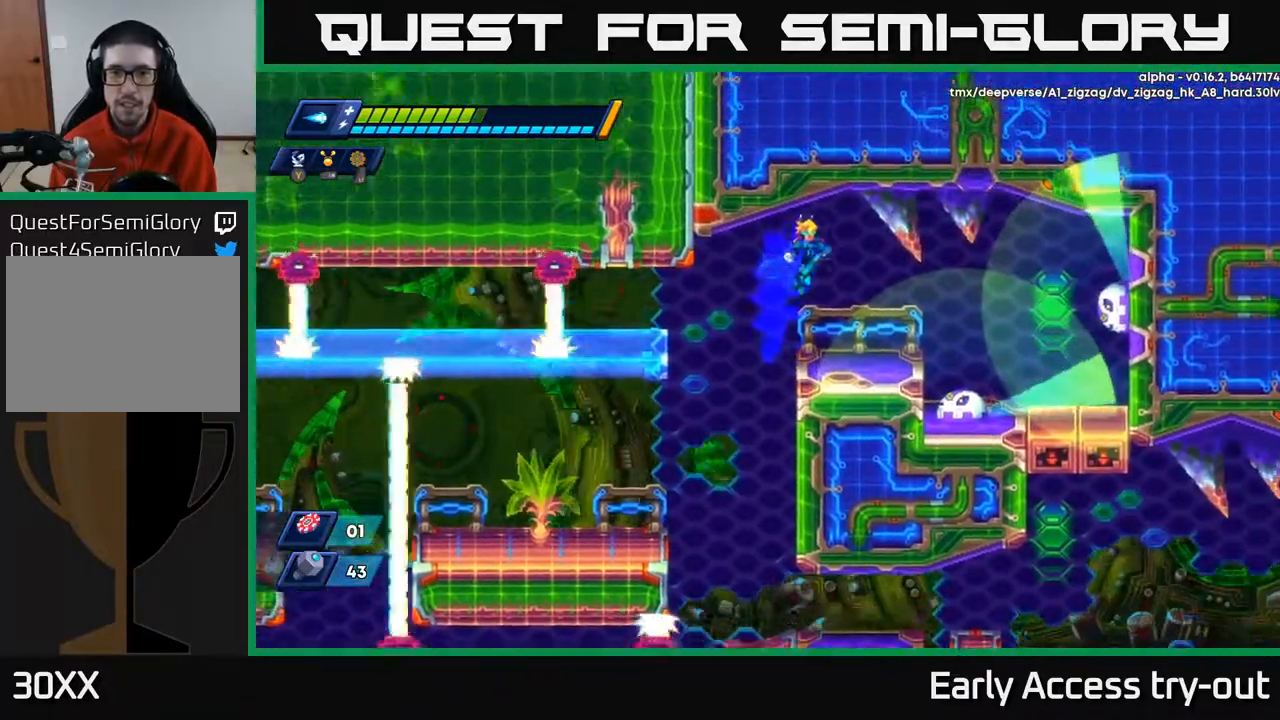
{"buttons": ["X"], "right_stick": "center", "events": [[133, "A", "up"], [133, "DPAD_RIGHT", "up"], [300, "DPAD_RIGHT", "down"], [367, "A", "down"], [400, "DPAD_RIGHT", "up"], [450, "A", "up"], [500, "X", "down"]]}
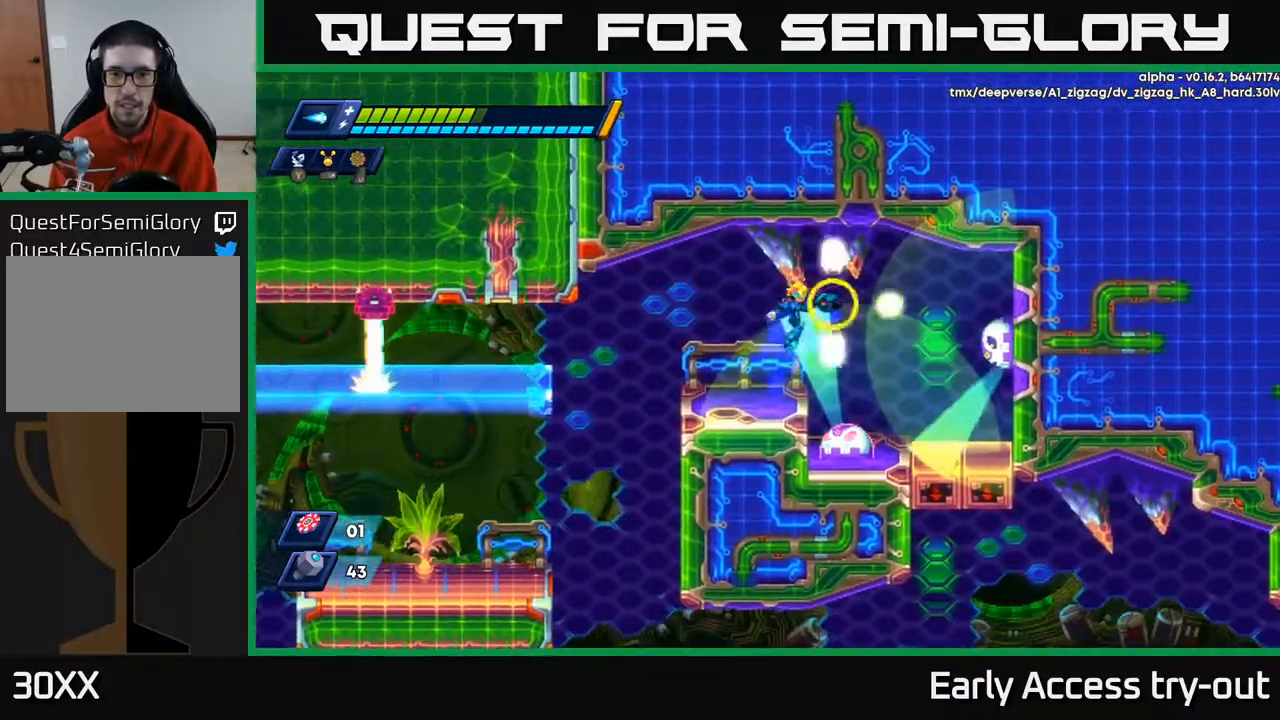
{"buttons": ["A", "X"], "right_stick": "center", "events": [[100, "X", "up"], [167, "X", "down"], [250, "X", "up"], [300, "X", "down"], [400, "A", "down"]]}
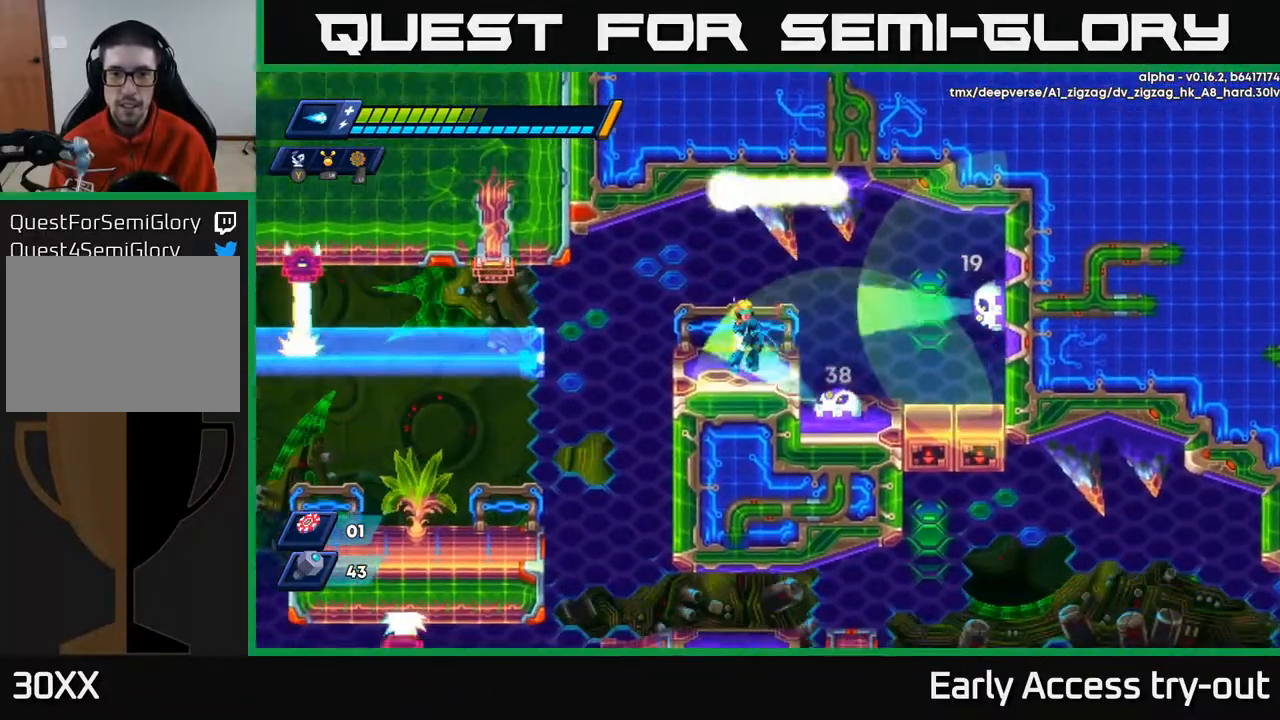
{"buttons": [], "right_stick": "center", "events": [[17, "A", "up"], [50, "X", "up"], [100, "X", "down"], [150, "DPAD_RIGHT", "down"], [200, "X", "up"], [317, "X", "down"], [367, "X", "up"], [433, "DPAD_RIGHT", "up"], [433, "X", "down"], [500, "X", "up"]]}
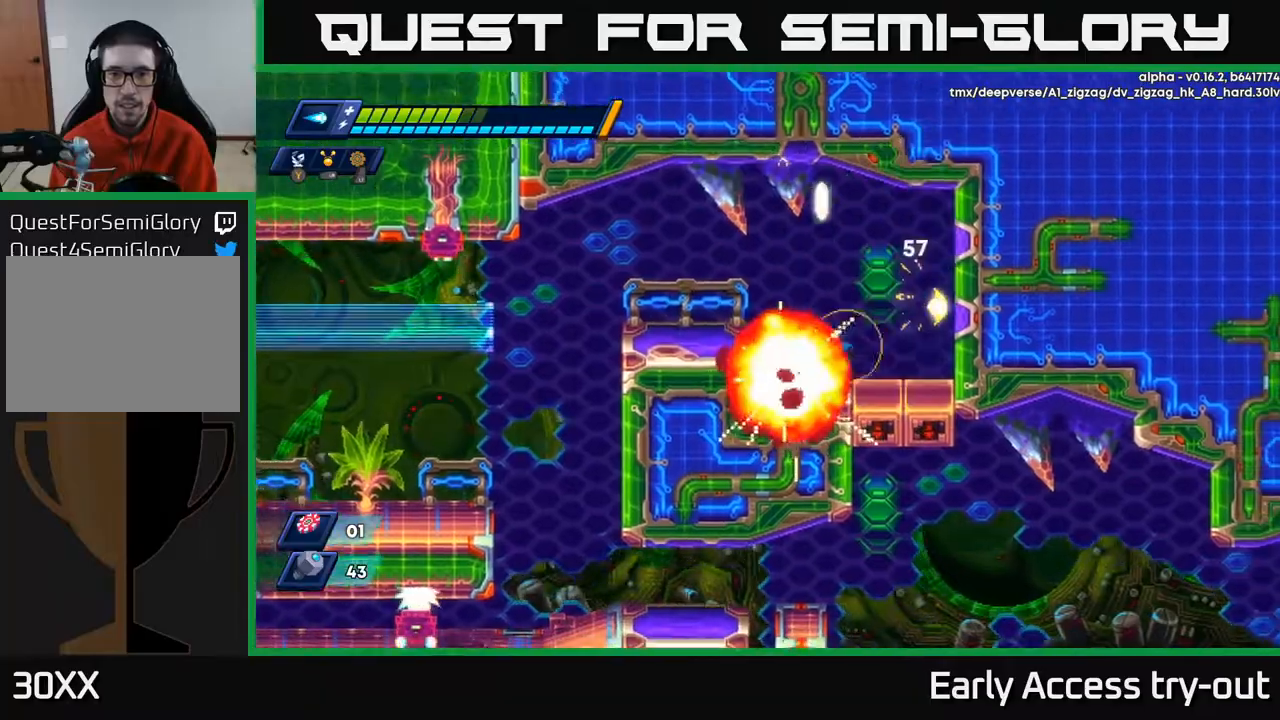
{"buttons": [], "right_stick": "center", "events": [[17, "DPAD_RIGHT", "down"], [67, "X", "down"], [133, "X", "up"], [183, "DPAD_RIGHT", "up"], [217, "X", "down"], [267, "A", "down"], [283, "X", "up"], [367, "X", "down"], [383, "A", "up"], [433, "X", "up"]]}
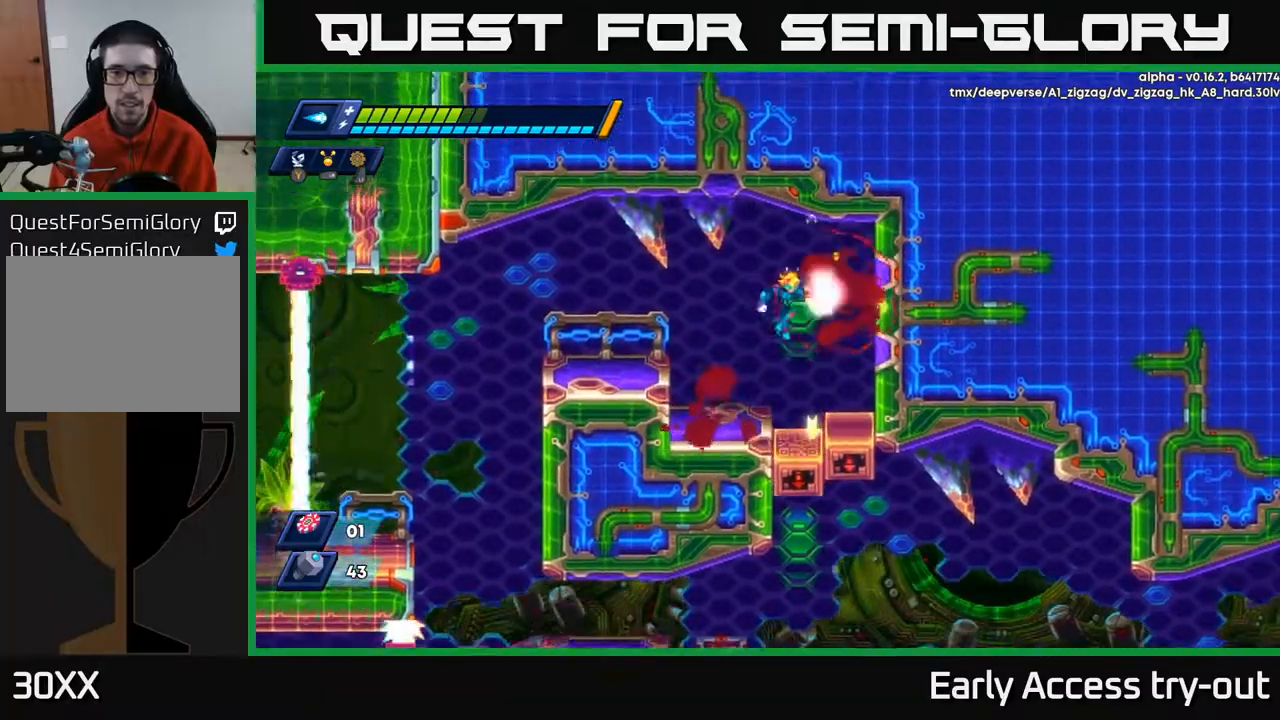
{"buttons": [], "right_stick": "center", "events": [[33, "DPAD_RIGHT", "down"], [50, "X", "down"], [117, "X", "up"], [167, "DPAD_RIGHT", "up"]]}